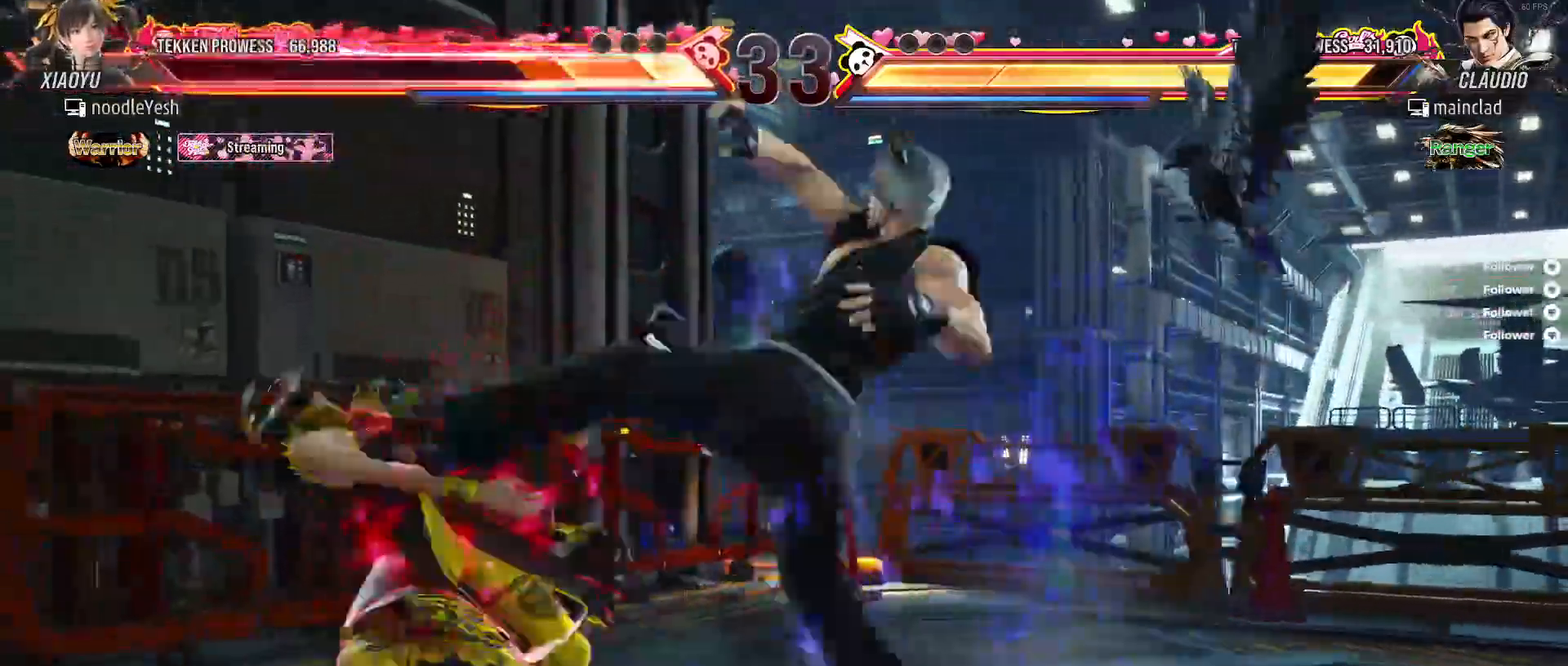
Gameplay with a controller (Xbox layout); each line is a JSON object with the inputs held at the frame after it. "events" lists button and stick changes between this image and that frame as [ms after this image, input, new state], when the widget could be followed in between. Not read: left_stick.
{"buttons": ["A"], "right_stick": "center", "events": [[417, "X", "down"], [500, "X", "up"]]}
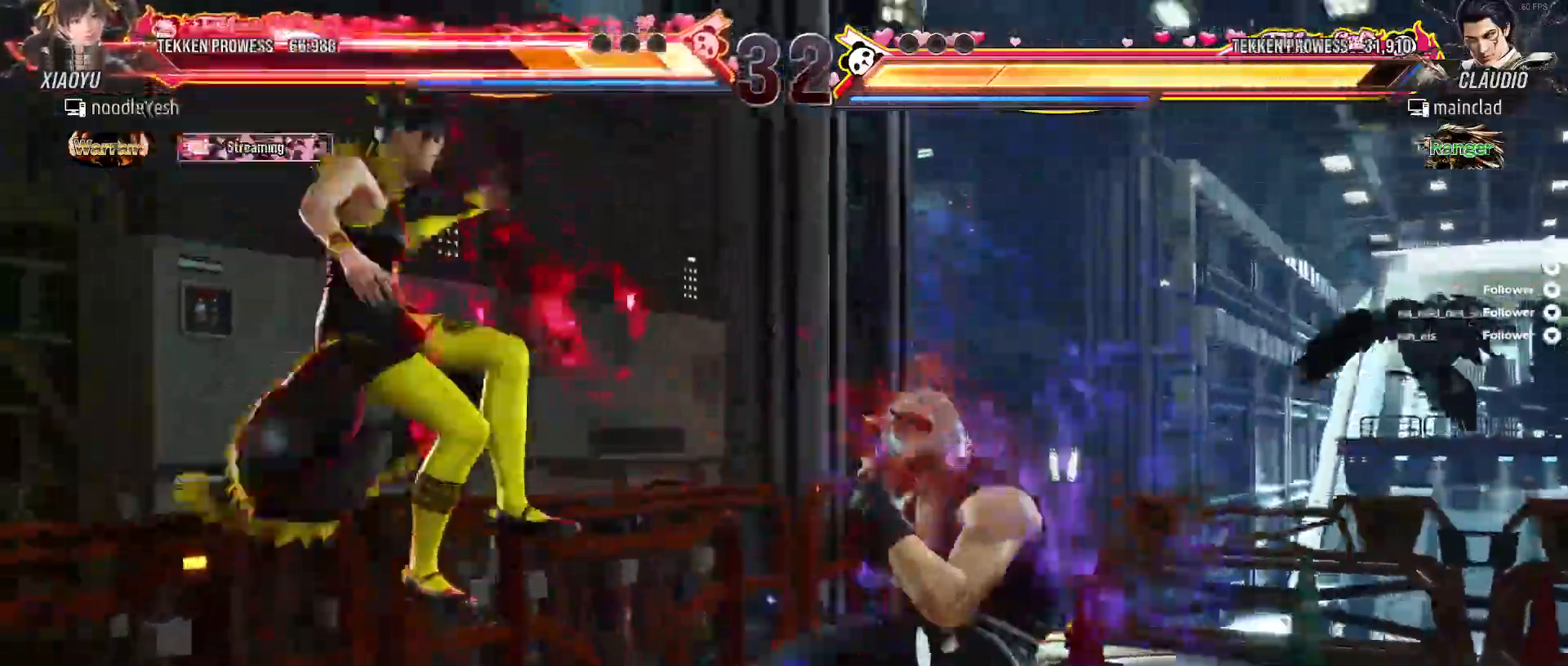
{"buttons": ["X"], "right_stick": "center", "events": [[100, "A", "up"], [100, "X", "down"], [167, "X", "up"], [267, "X", "down"], [350, "X", "up"], [433, "X", "down"]]}
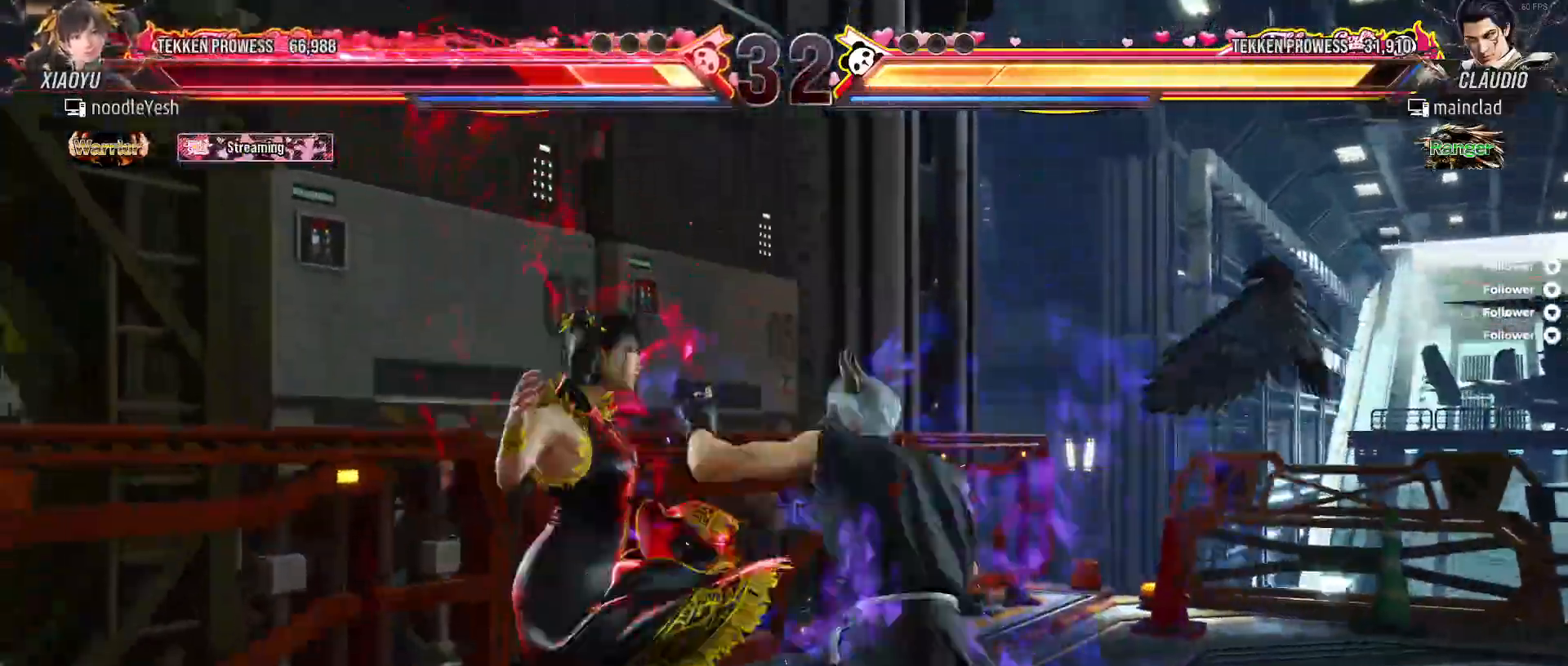
{"buttons": ["X"], "right_stick": "center", "events": [[33, "X", "up"], [117, "X", "down"], [200, "X", "up"], [283, "X", "down"], [350, "X", "up"], [467, "X", "down"]]}
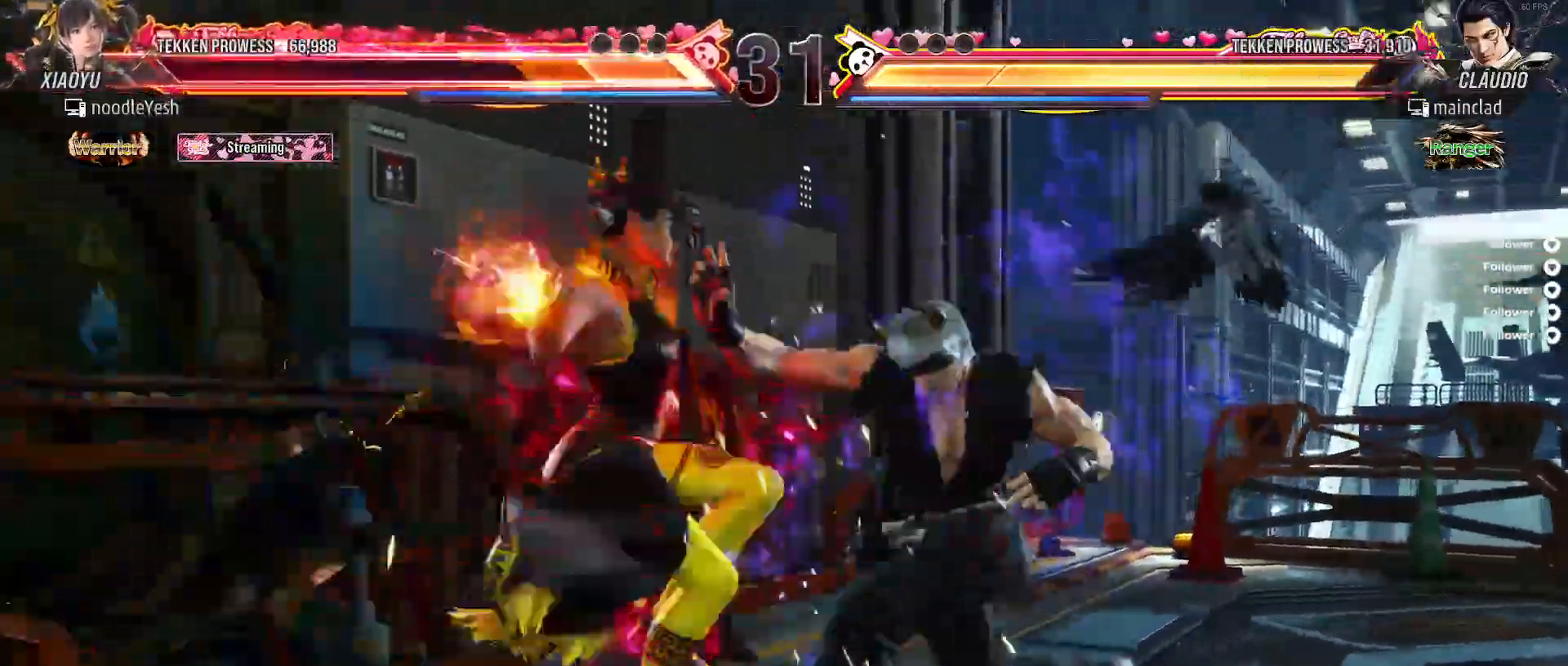
{"buttons": [], "right_stick": "center", "events": [[33, "X", "up"], [133, "X", "down"], [233, "X", "up"], [317, "X", "down"], [417, "X", "up"]]}
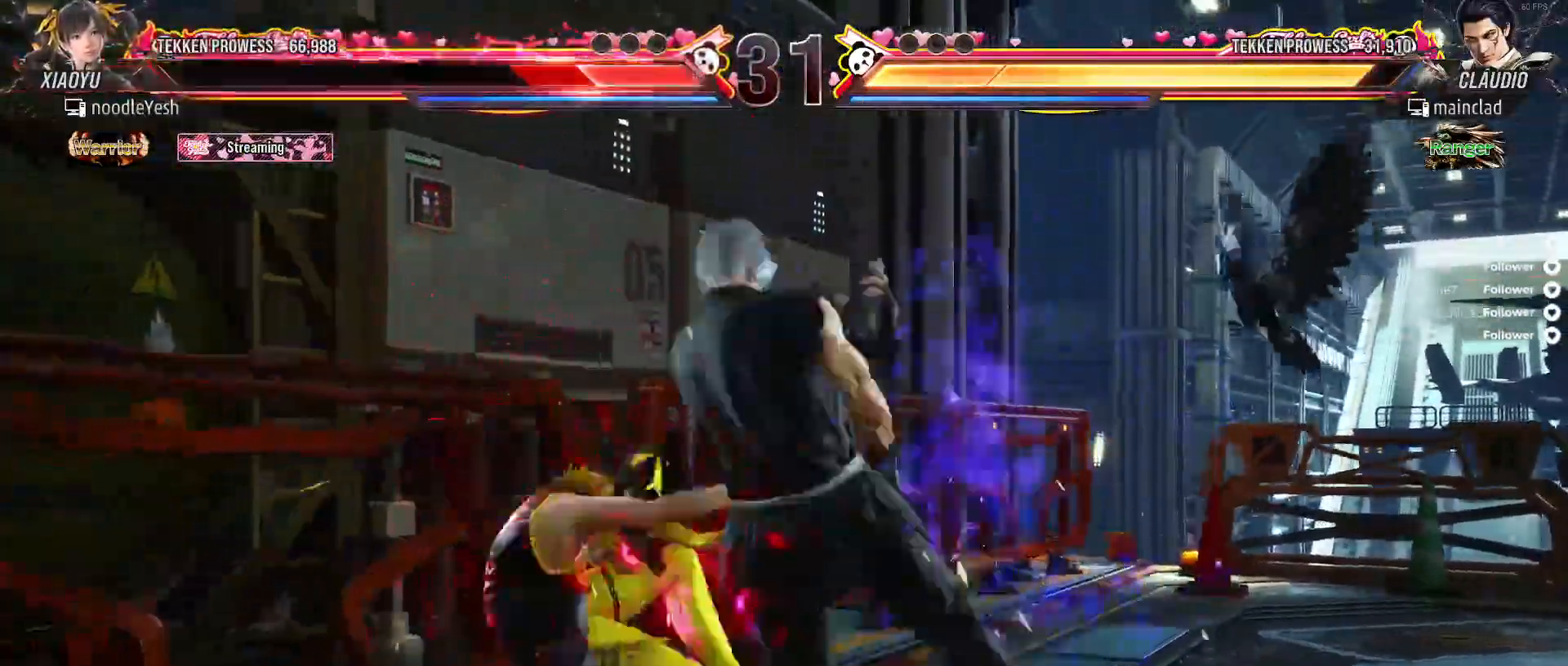
{"buttons": [], "right_stick": "center", "events": [[17, "X", "down"], [117, "X", "up"], [183, "X", "down"], [283, "X", "up"]]}
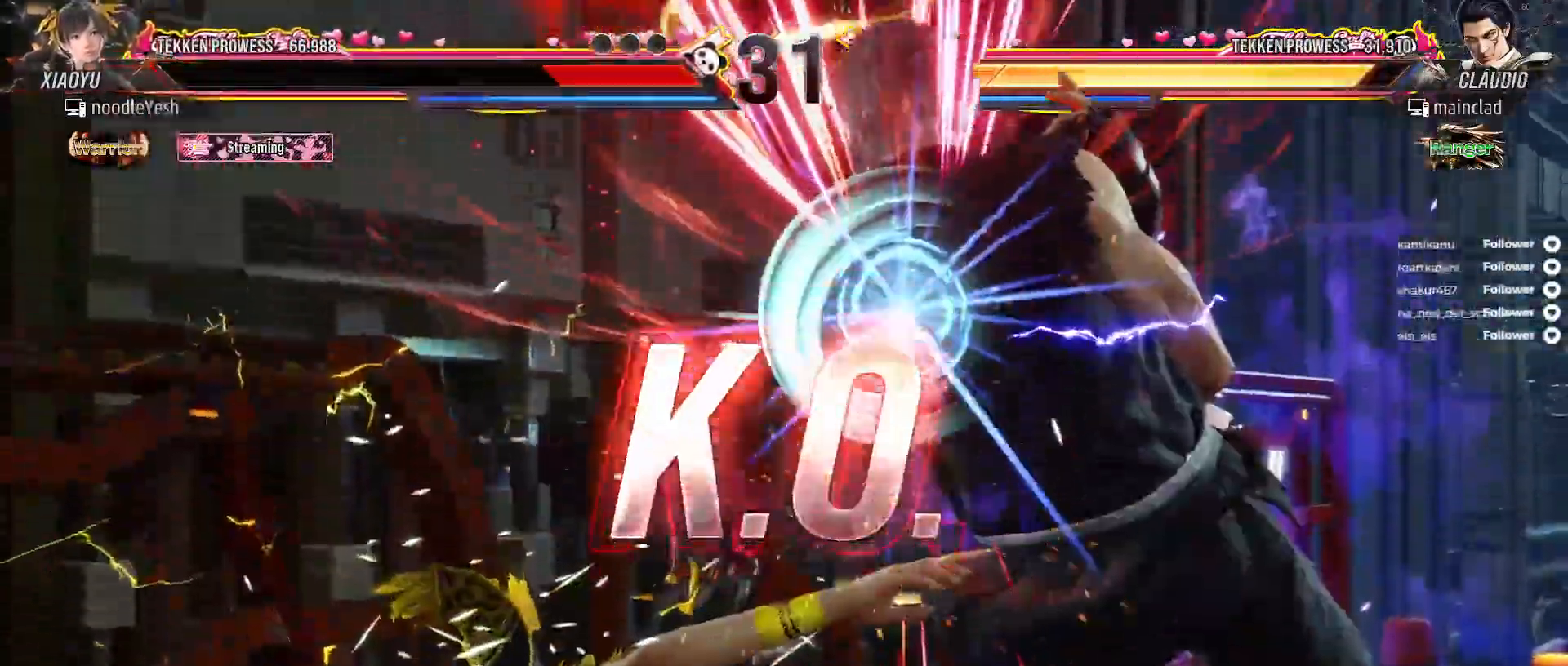
{"buttons": [], "right_stick": "center", "events": []}
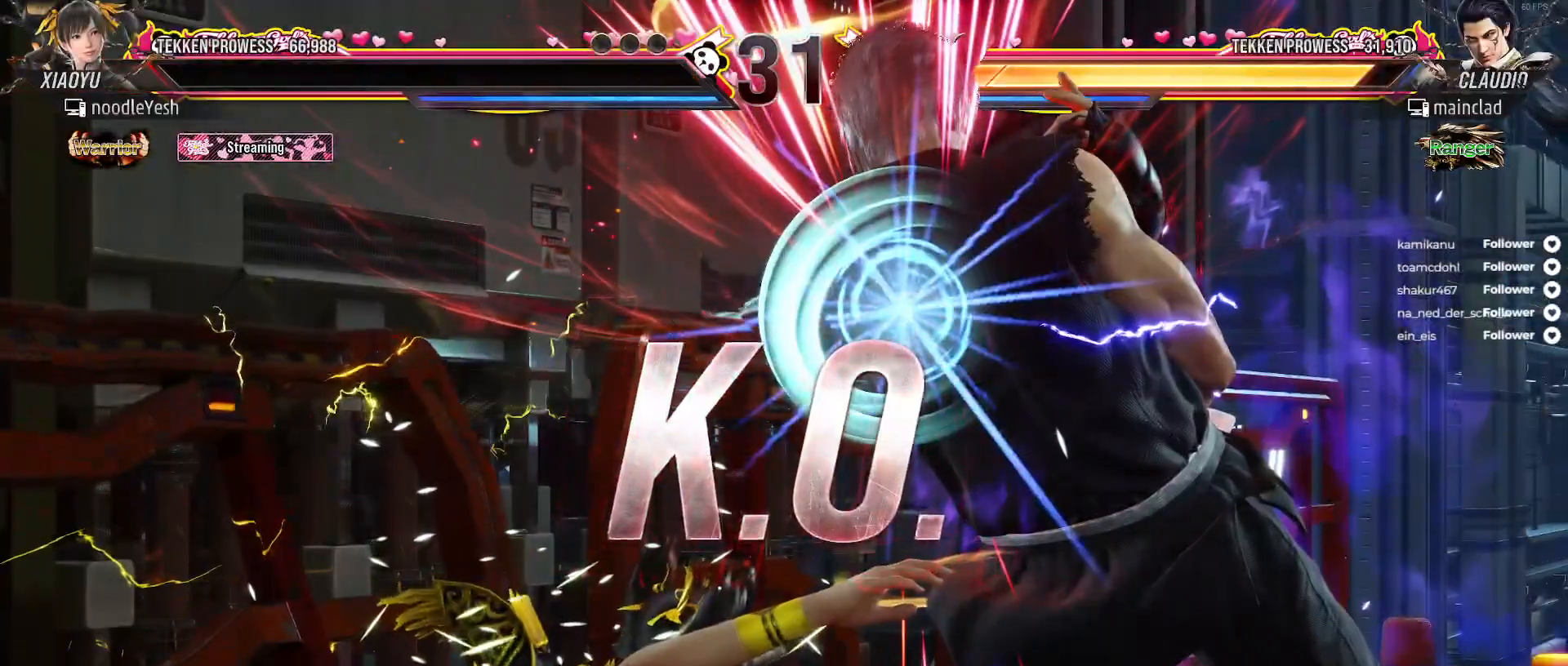
{"buttons": [], "right_stick": "center", "events": []}
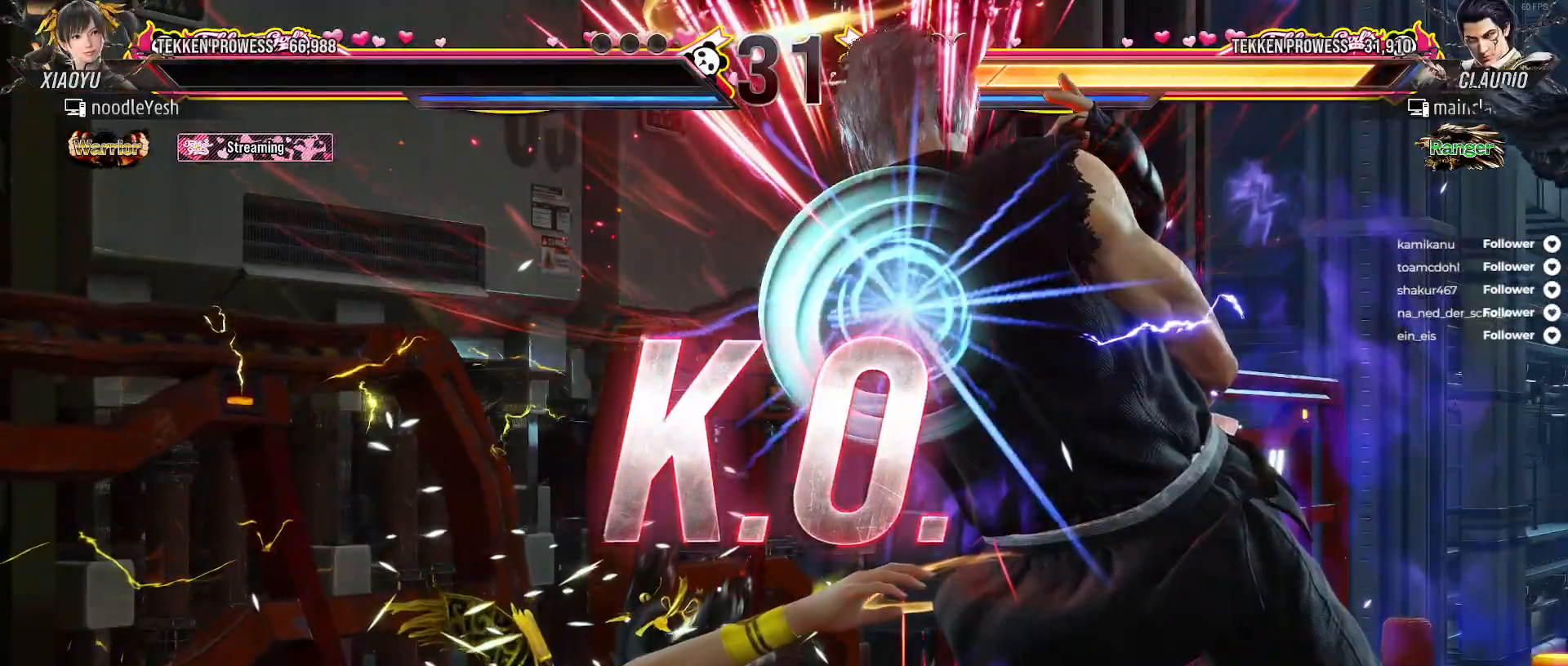
{"buttons": [], "right_stick": "center", "events": []}
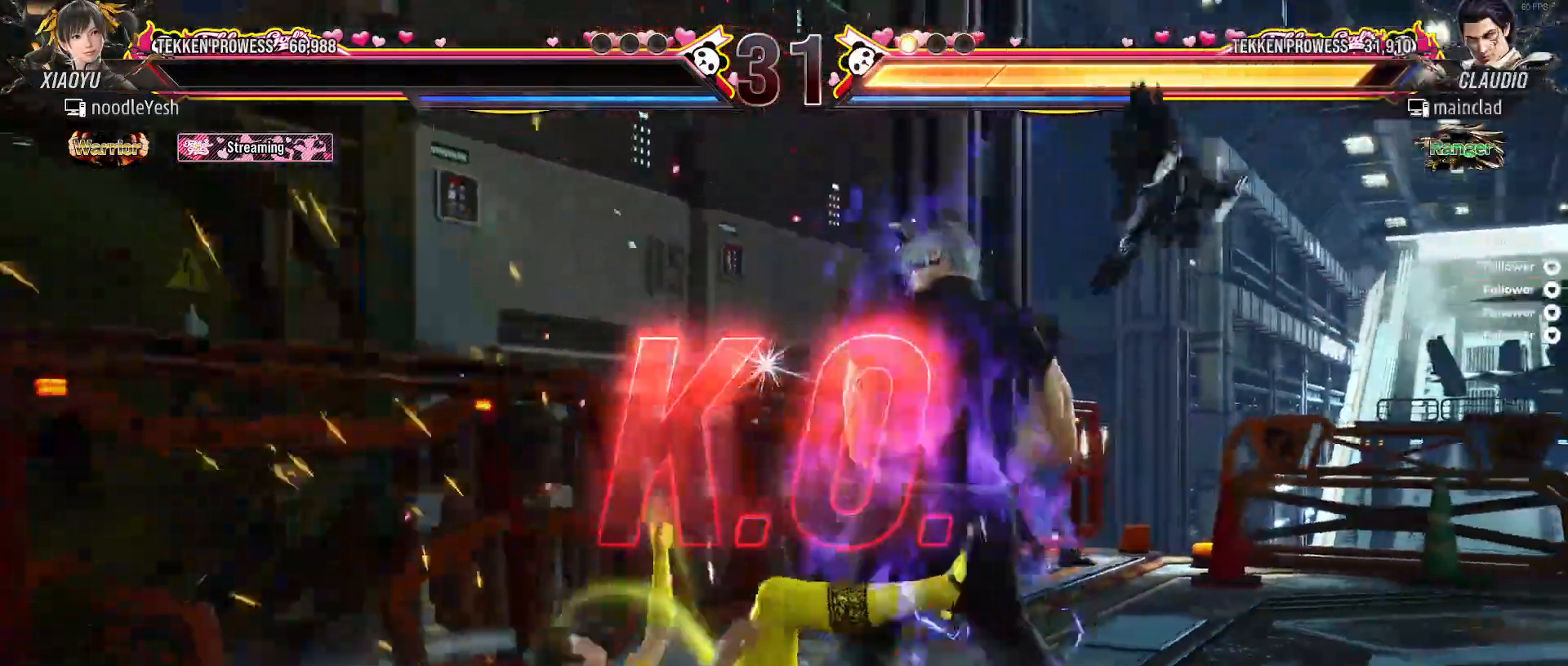
{"buttons": [], "right_stick": "center", "events": []}
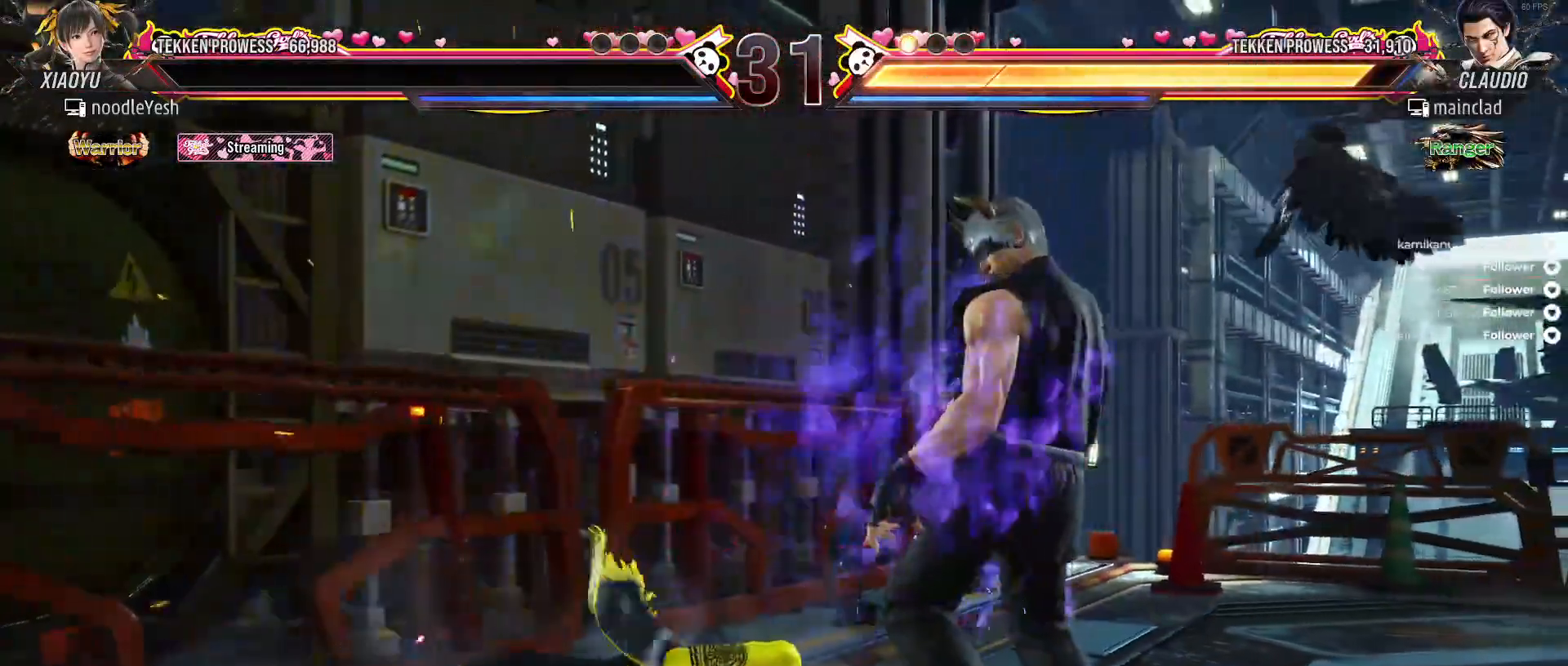
{"buttons": [], "right_stick": "center", "events": []}
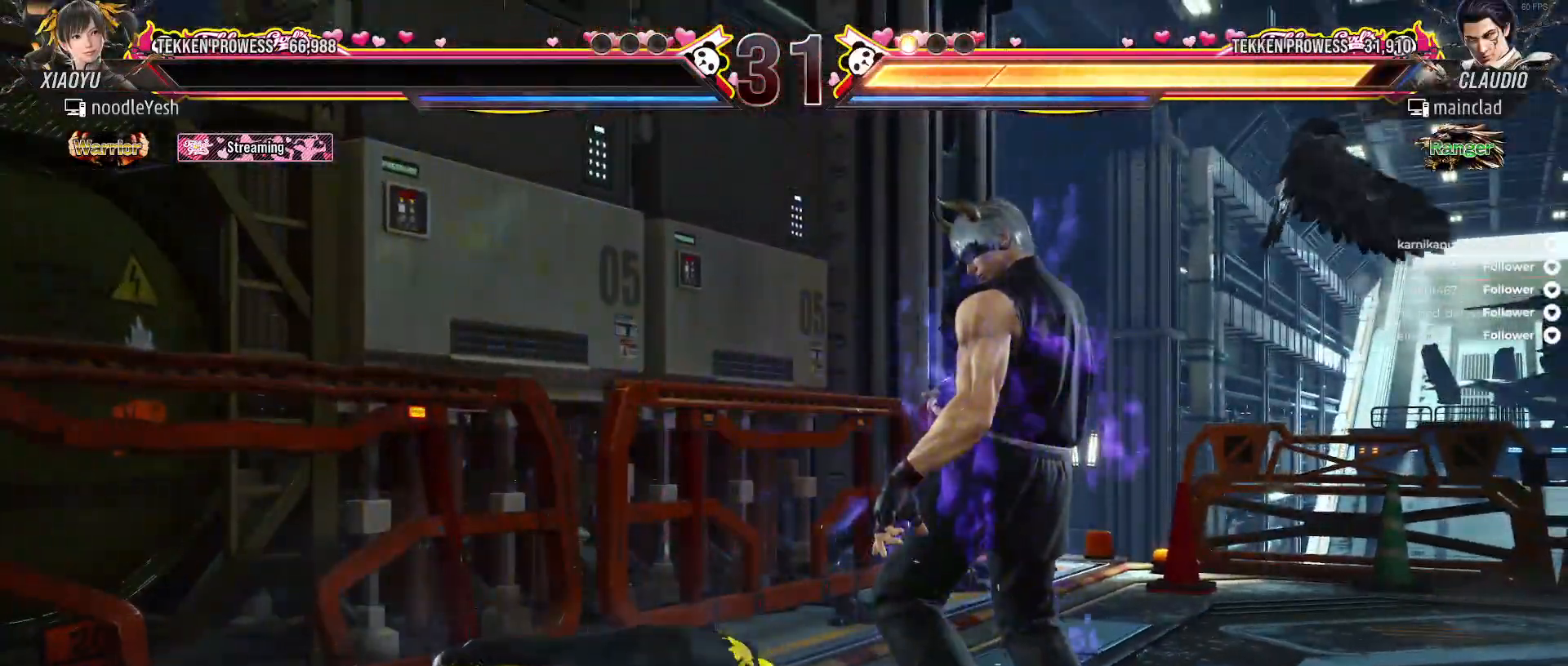
{"buttons": [], "right_stick": "center", "events": []}
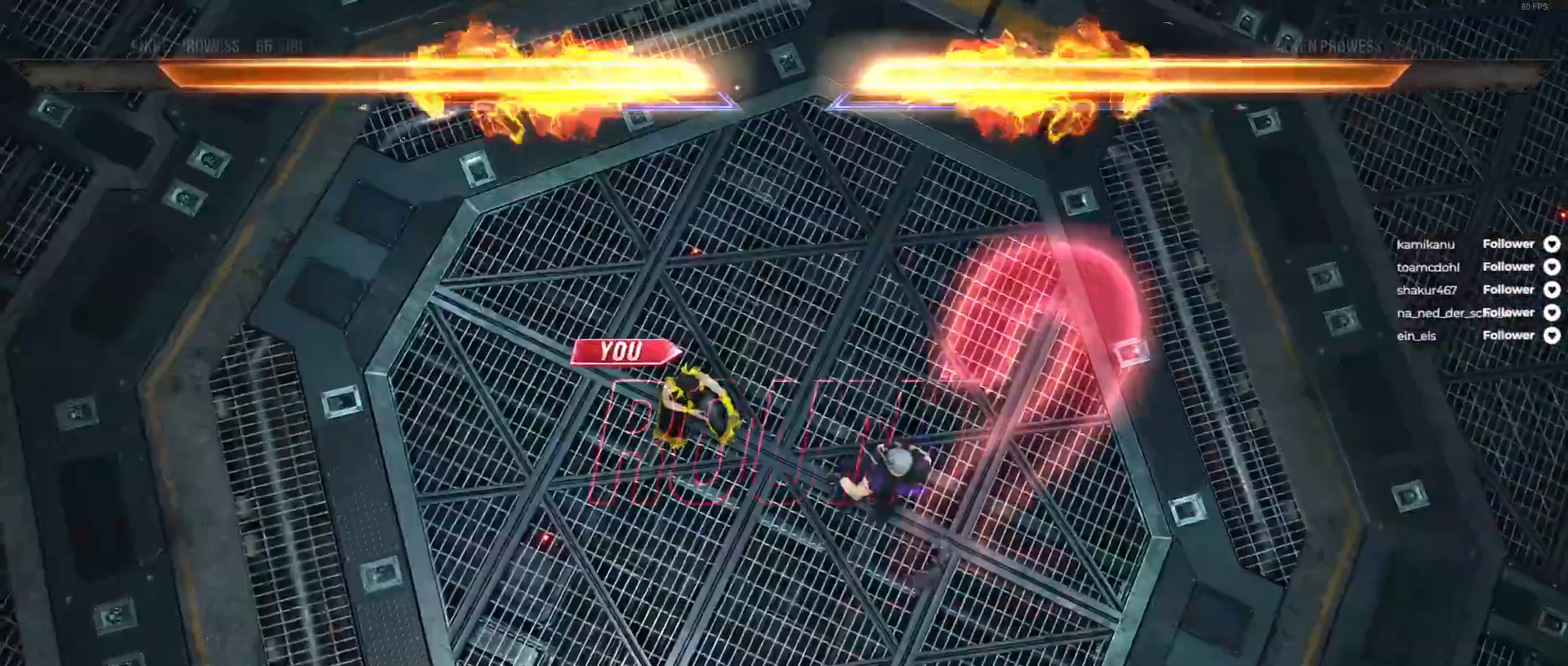
{"buttons": [], "right_stick": "center", "events": []}
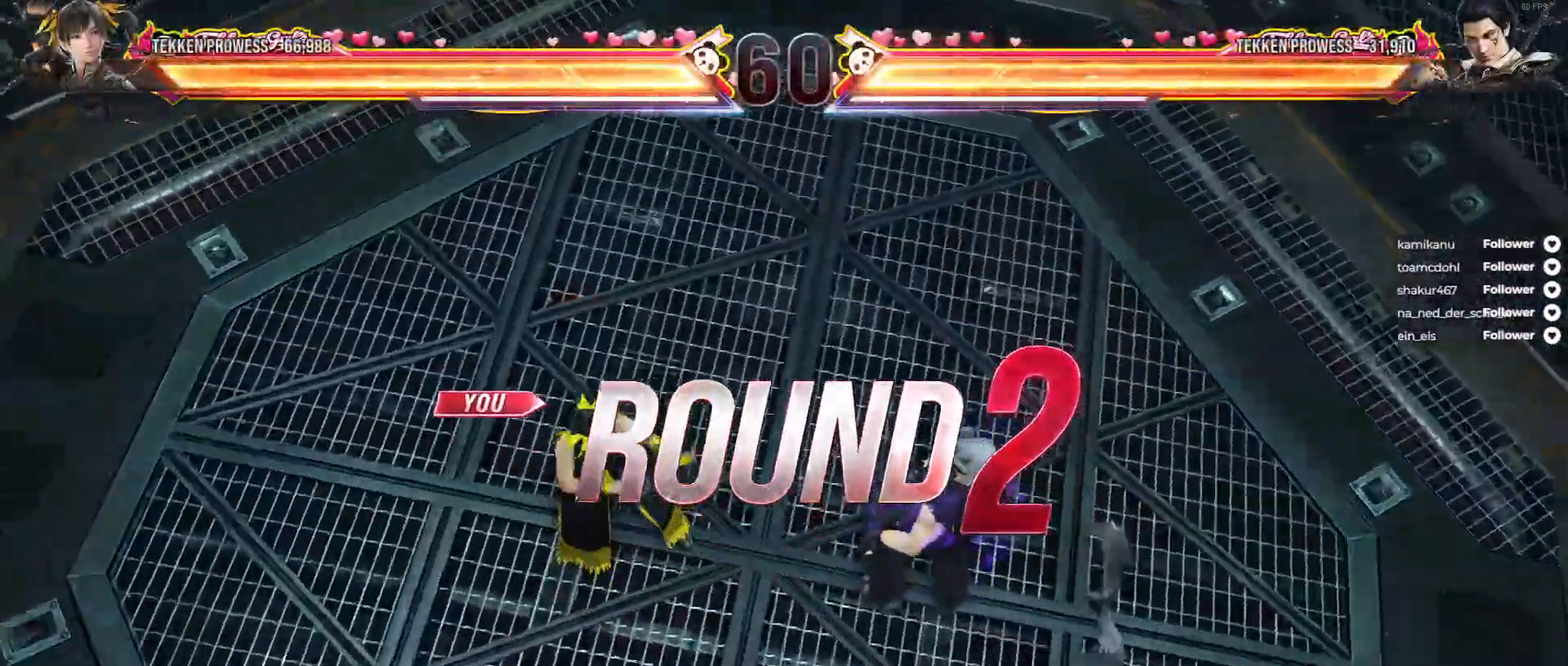
{"buttons": [], "right_stick": "center", "events": []}
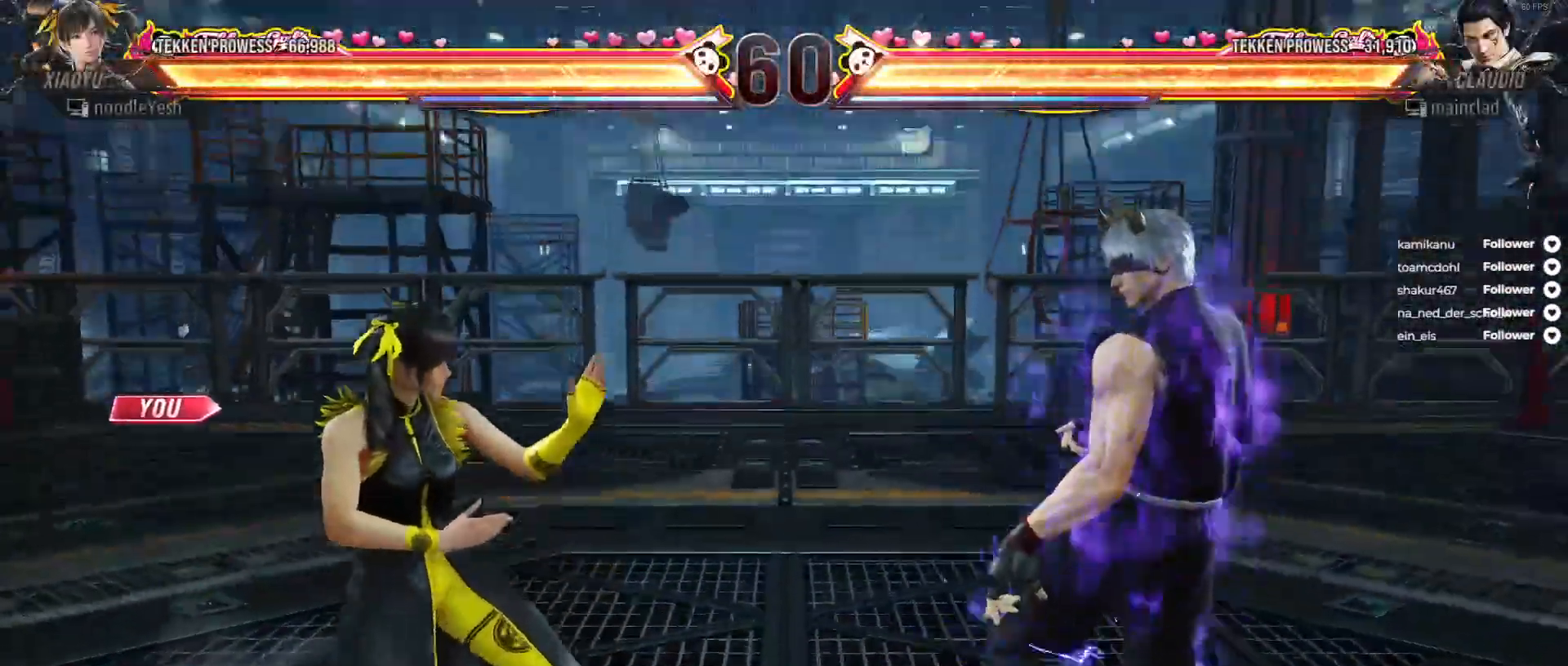
{"buttons": ["DPAD_DOWN"], "right_stick": "center", "events": [[500, "DPAD_DOWN", "down"]]}
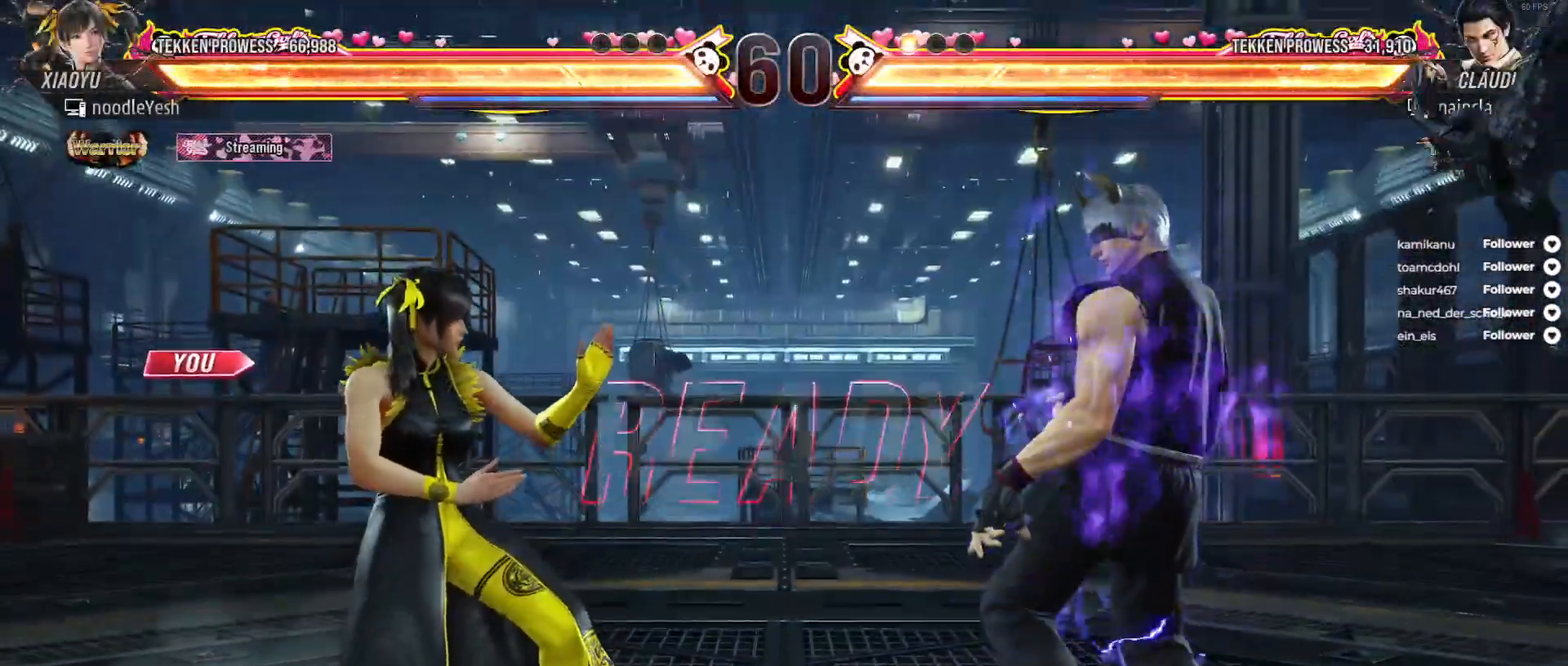
{"buttons": ["DPAD_DOWN", "DPAD_RIGHT"], "right_stick": "center", "events": [[50, "A", "down"], [50, "DPAD_RIGHT", "down"], [150, "A", "up"], [233, "A", "down"], [317, "A", "up"], [400, "A", "down"], [483, "A", "up"]]}
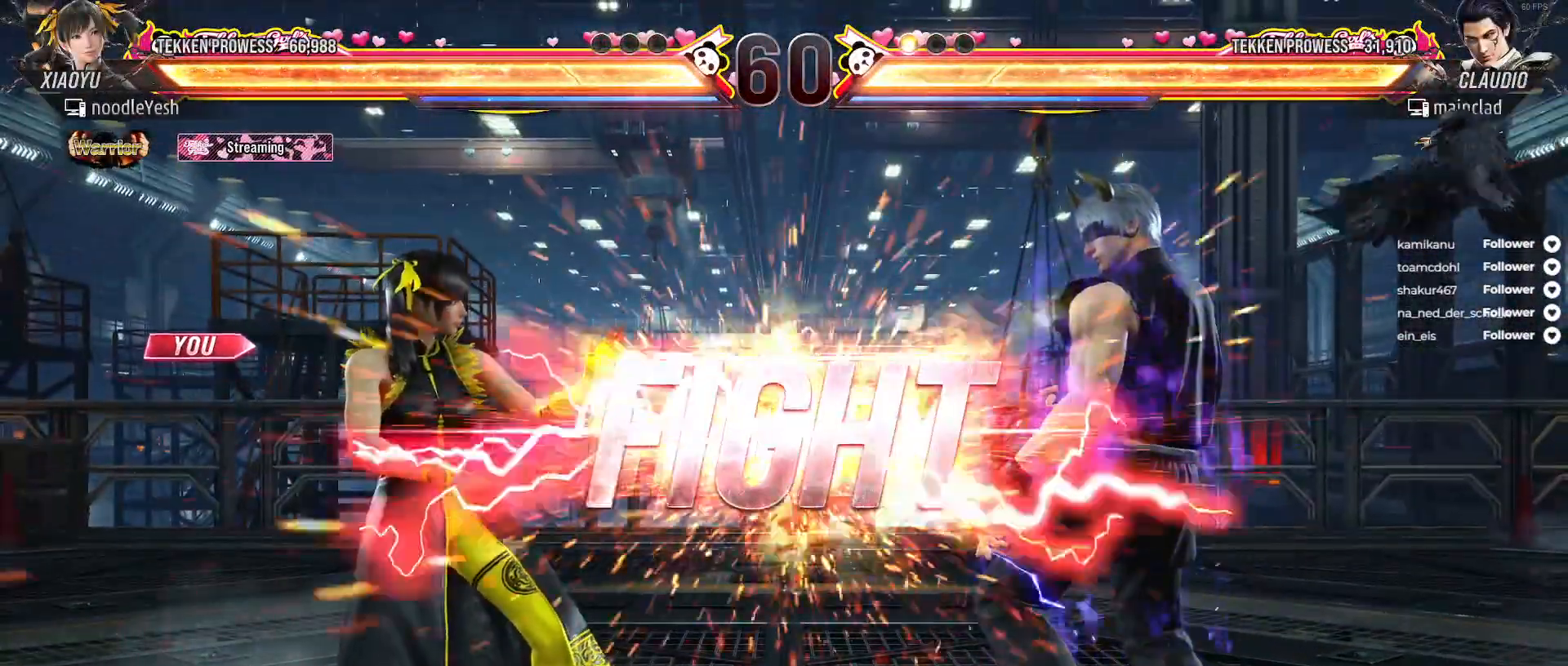
{"buttons": ["DPAD_DOWN", "DPAD_RIGHT"], "right_stick": "center", "events": [[67, "A", "down"], [133, "A", "up"], [200, "A", "down"], [300, "A", "up"], [367, "A", "down"], [450, "A", "up"]]}
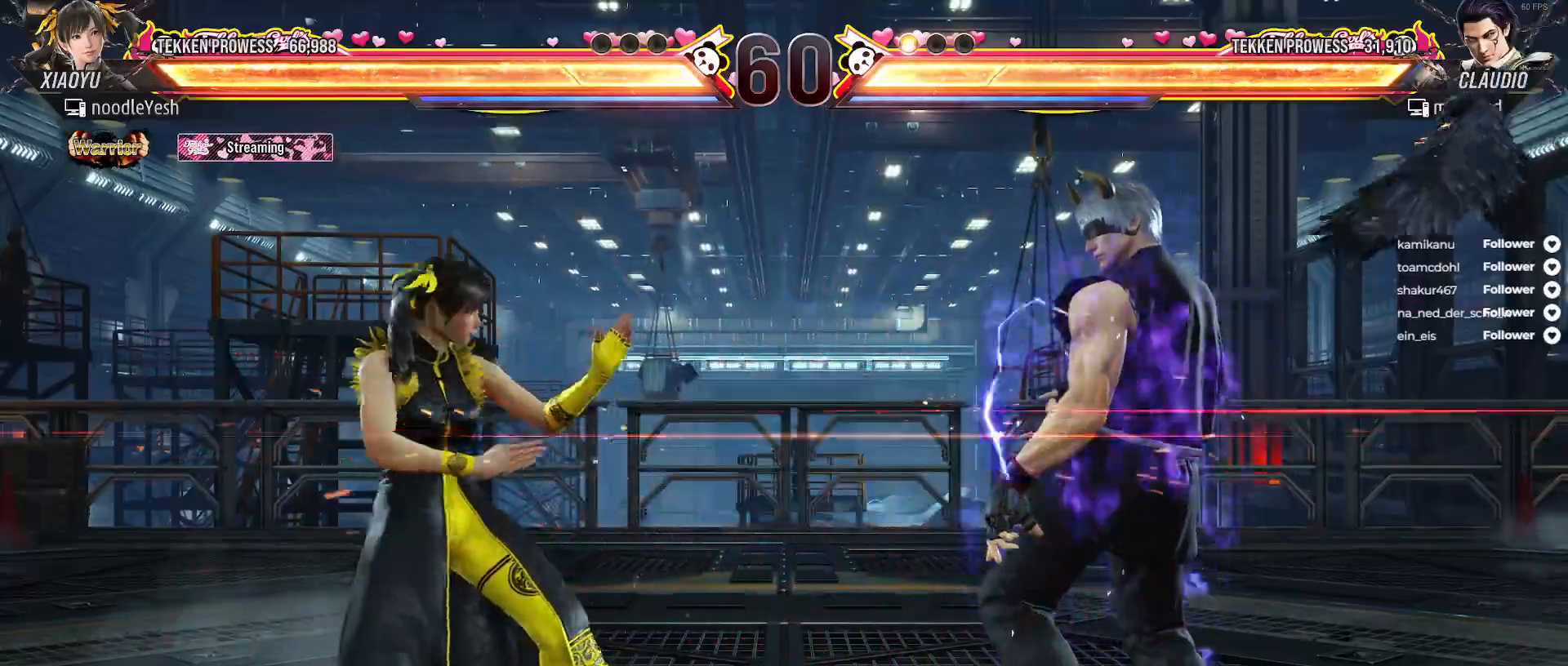
{"buttons": [], "right_stick": "center", "events": [[33, "A", "down"], [117, "A", "up"], [250, "DPAD_DOWN", "up"], [250, "DPAD_RIGHT", "up"]]}
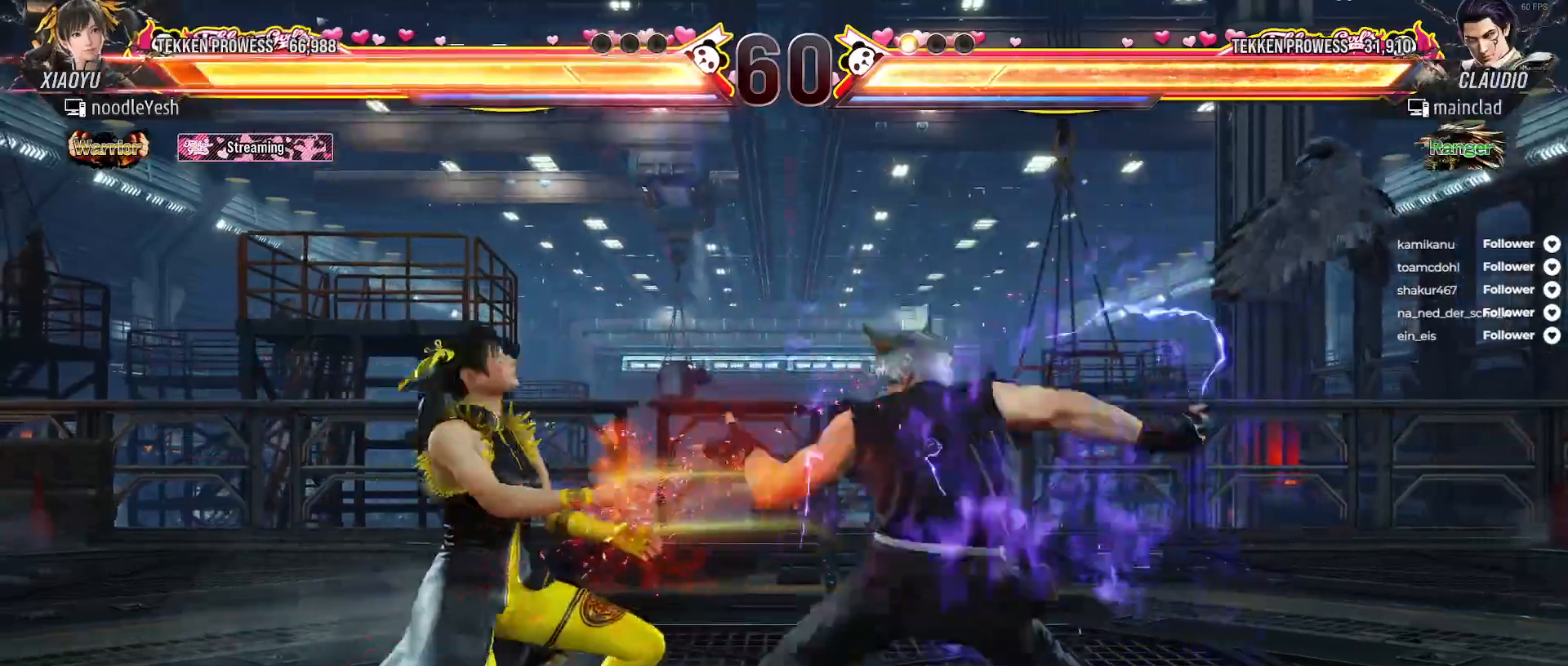
{"buttons": ["DPAD_LEFT"], "right_stick": "center", "events": [[117, "DPAD_LEFT", "down"]]}
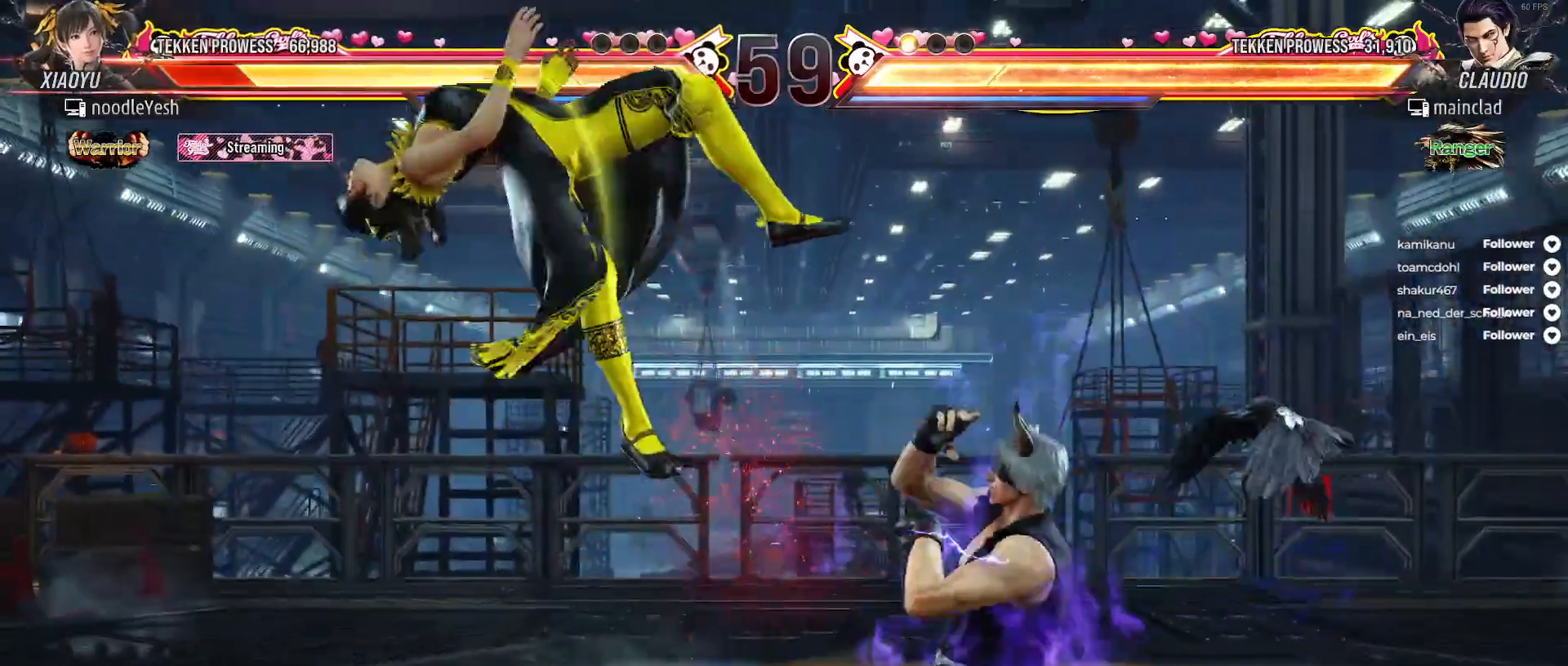
{"buttons": ["A"], "right_stick": "center"}
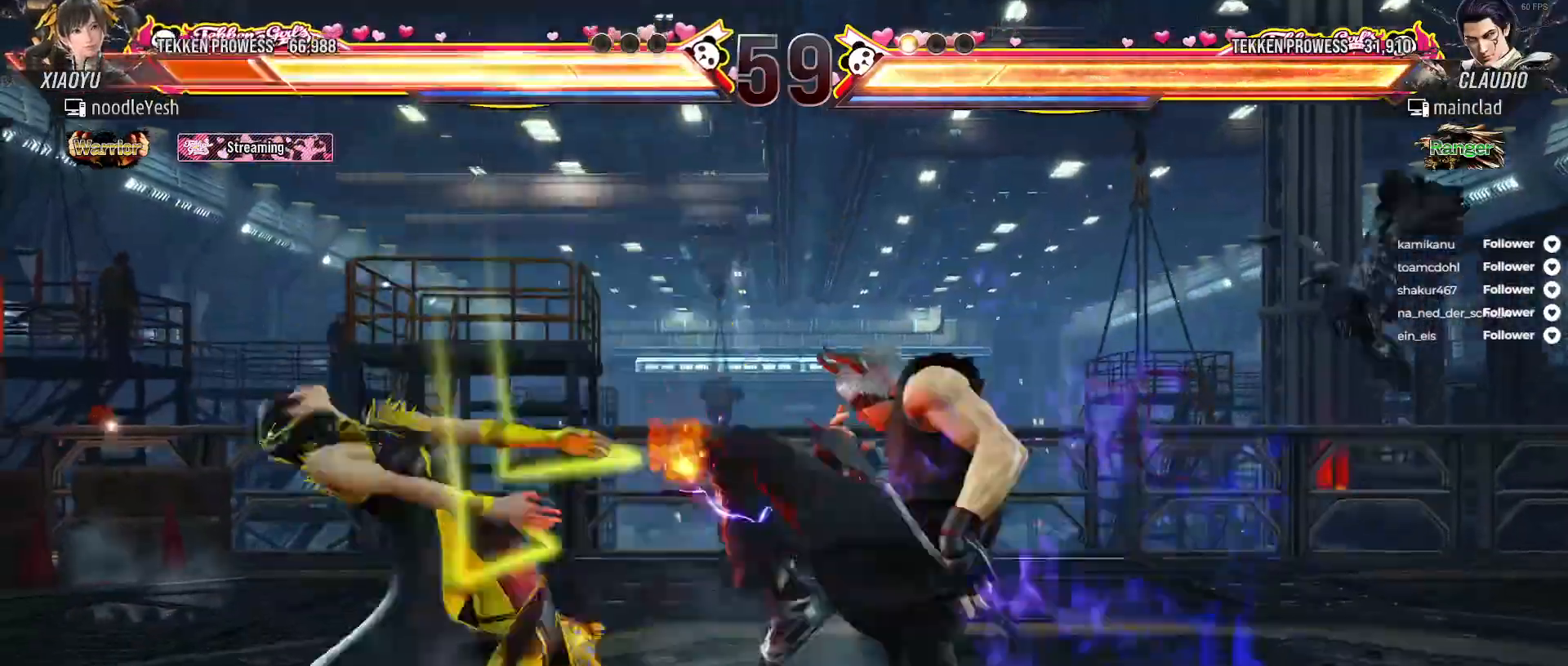
{"buttons": [], "right_stick": "center", "events": [[67, "A", "up"], [167, "A", "down"], [233, "A", "up"], [367, "A", "down"], [450, "A", "up"]]}
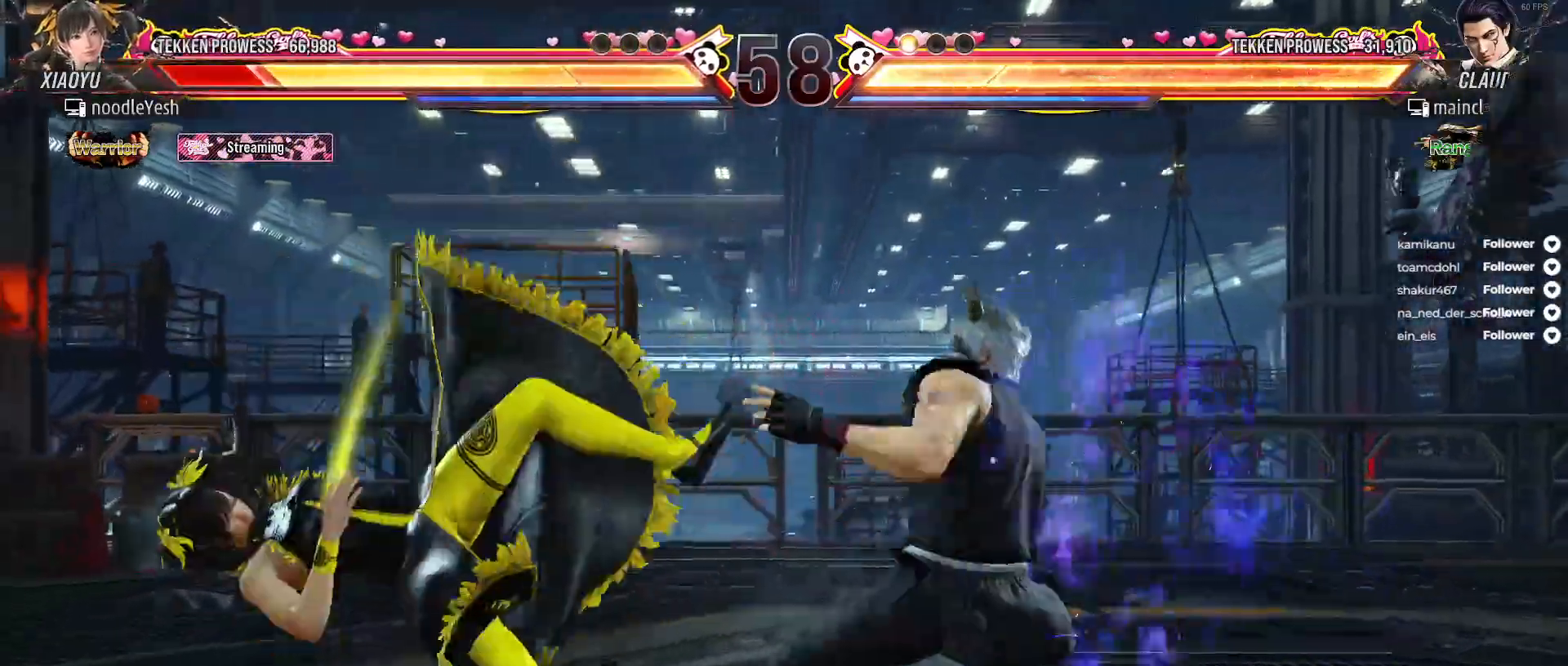
{"buttons": [], "right_stick": "center", "events": [[67, "A", "down"], [150, "A", "up"], [250, "A", "down"], [317, "A", "up"], [417, "A", "down"], [467, "A", "up"]]}
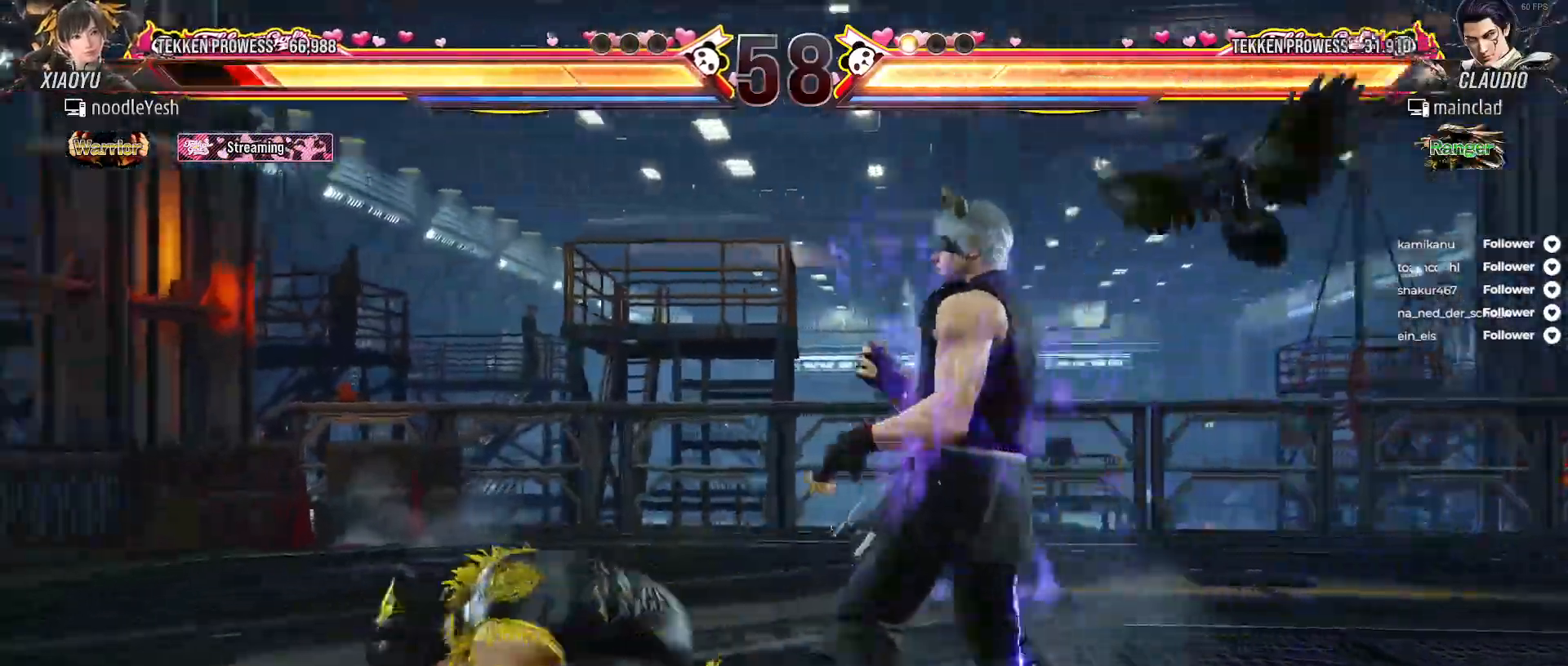
{"buttons": ["DPAD_LEFT"], "right_stick": "center", "events": [[33, "DPAD_LEFT", "down"]]}
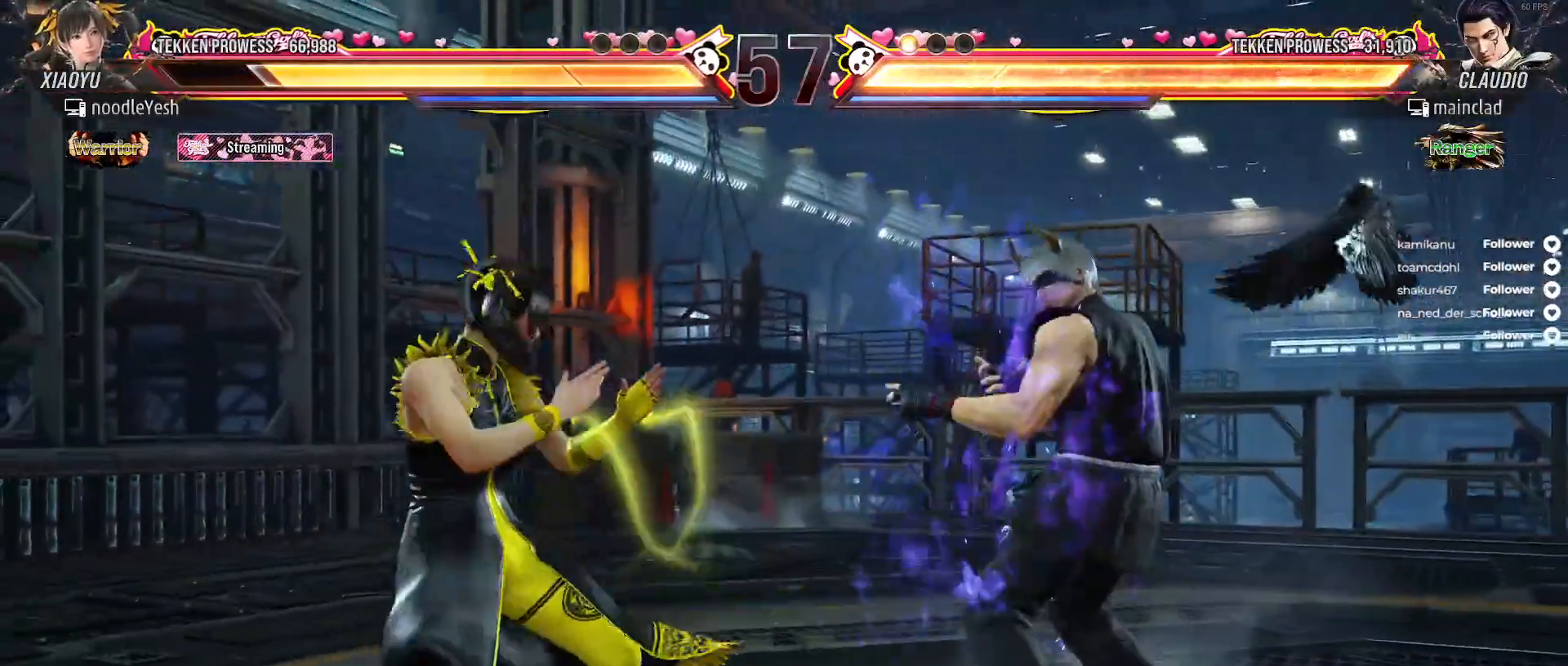
{"buttons": ["DPAD_DOWN", "DPAD_LEFT"], "right_stick": "center", "events": [[117, "DPAD_LEFT", "up"], [200, "DPAD_LEFT", "down"], [300, "DPAD_LEFT", "up"], [350, "DPAD_LEFT", "down"], [400, "DPAD_DOWN", "down"], [450, "DPAD_LEFT", "up"], [500, "DPAD_LEFT", "down"]]}
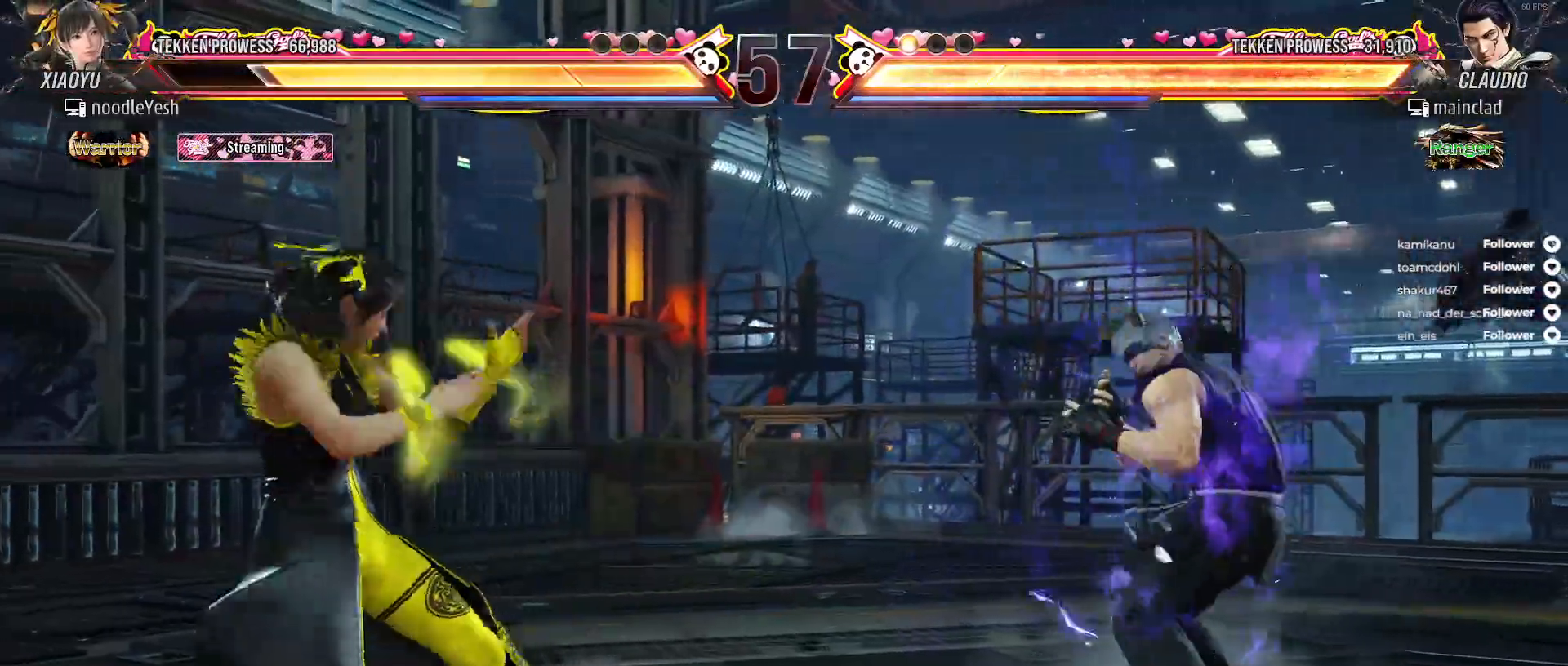
{"buttons": [], "right_stick": "center", "events": [[17, "DPAD_DOWN", "up"], [133, "DPAD_LEFT", "up"], [217, "DPAD_LEFT", "down"], [317, "DPAD_LEFT", "up"], [383, "DPAD_LEFT", "down"], [500, "DPAD_LEFT", "up"]]}
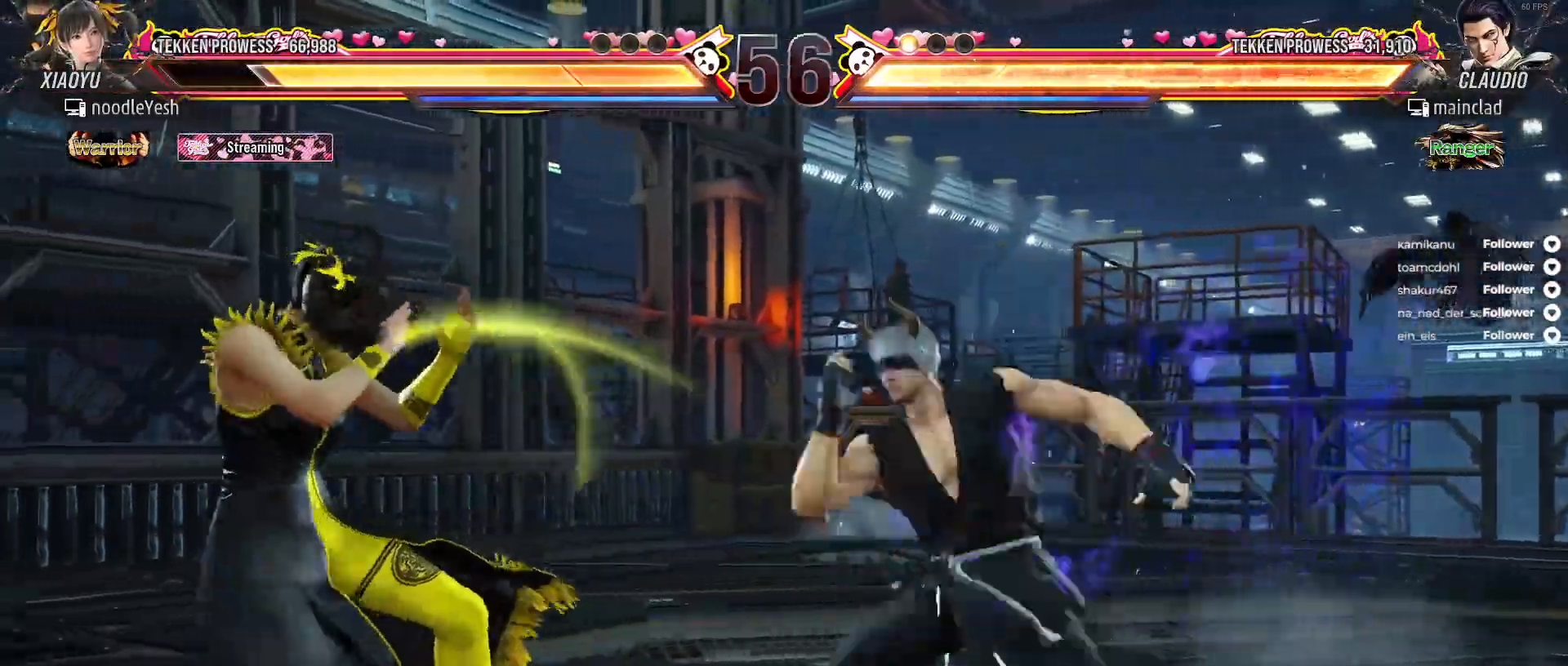
{"buttons": ["DPAD_DOWN", "DPAD_LEFT"], "right_stick": "center", "events": [[50, "DPAD_LEFT", "down"], [500, "DPAD_DOWN", "down"]]}
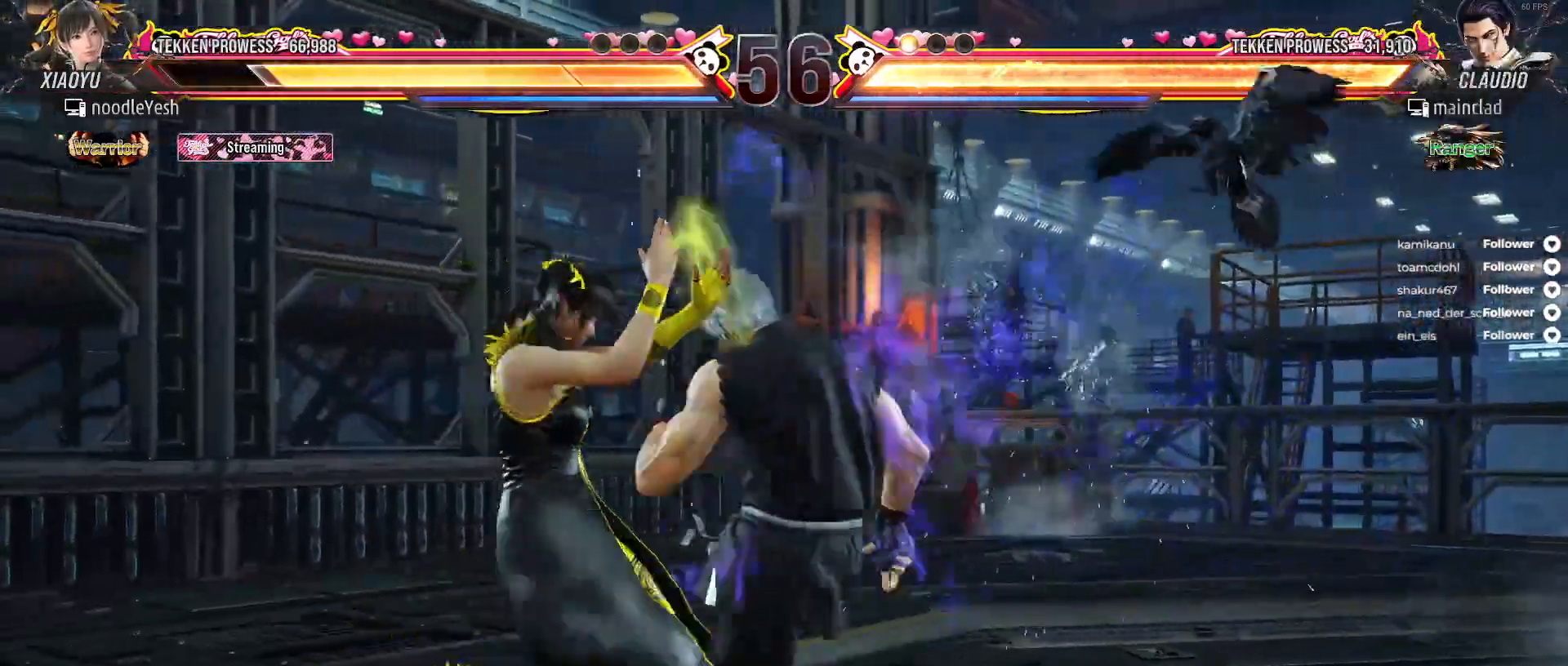
{"buttons": ["DPAD_DOWN", "DPAD_LEFT"], "right_stick": "center", "events": [[250, "DPAD_DOWN", "up"], [450, "DPAD_DOWN", "down"]]}
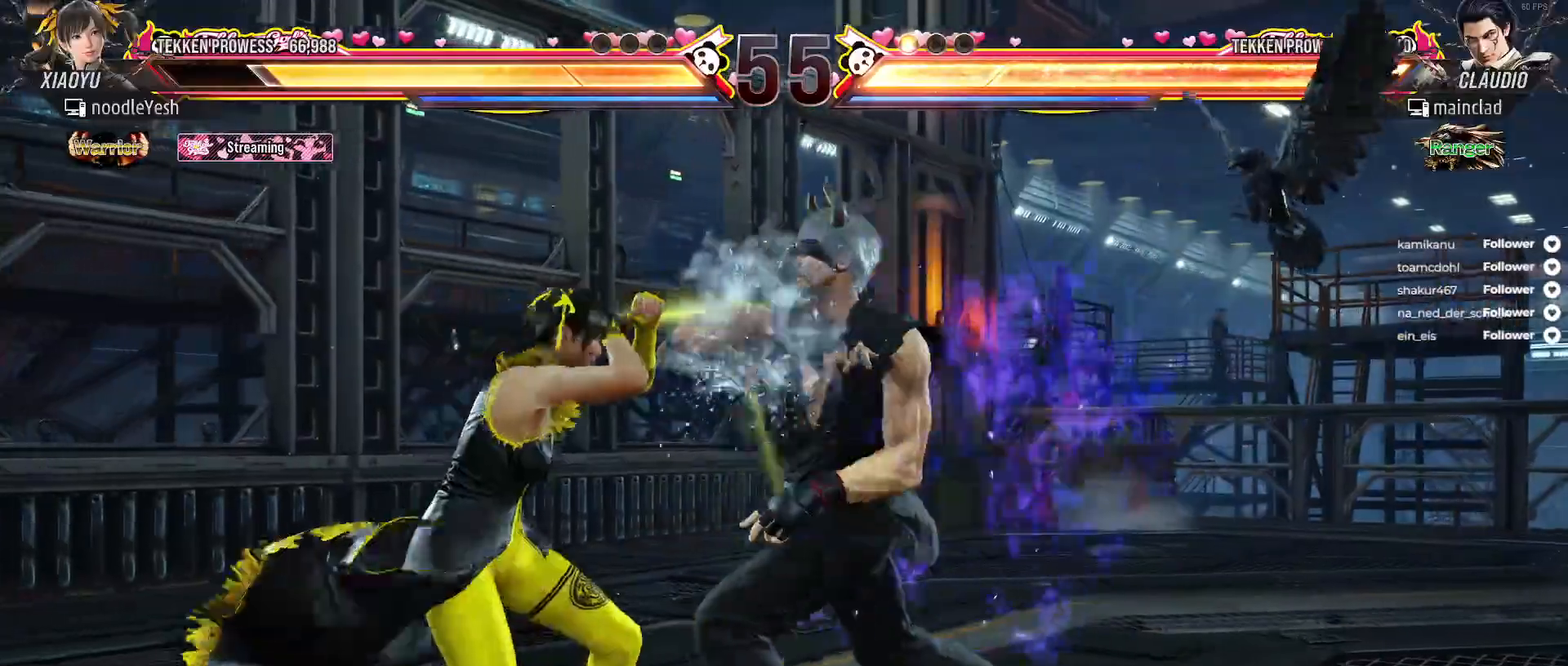
{"buttons": [], "right_stick": "center", "events": [[100, "DPAD_DOWN", "up"], [133, "DPAD_LEFT", "up"], [167, "DPAD_LEFT", "down"], [217, "DPAD_DOWN", "down"], [450, "DPAD_DOWN", "up"], [483, "DPAD_LEFT", "up"]]}
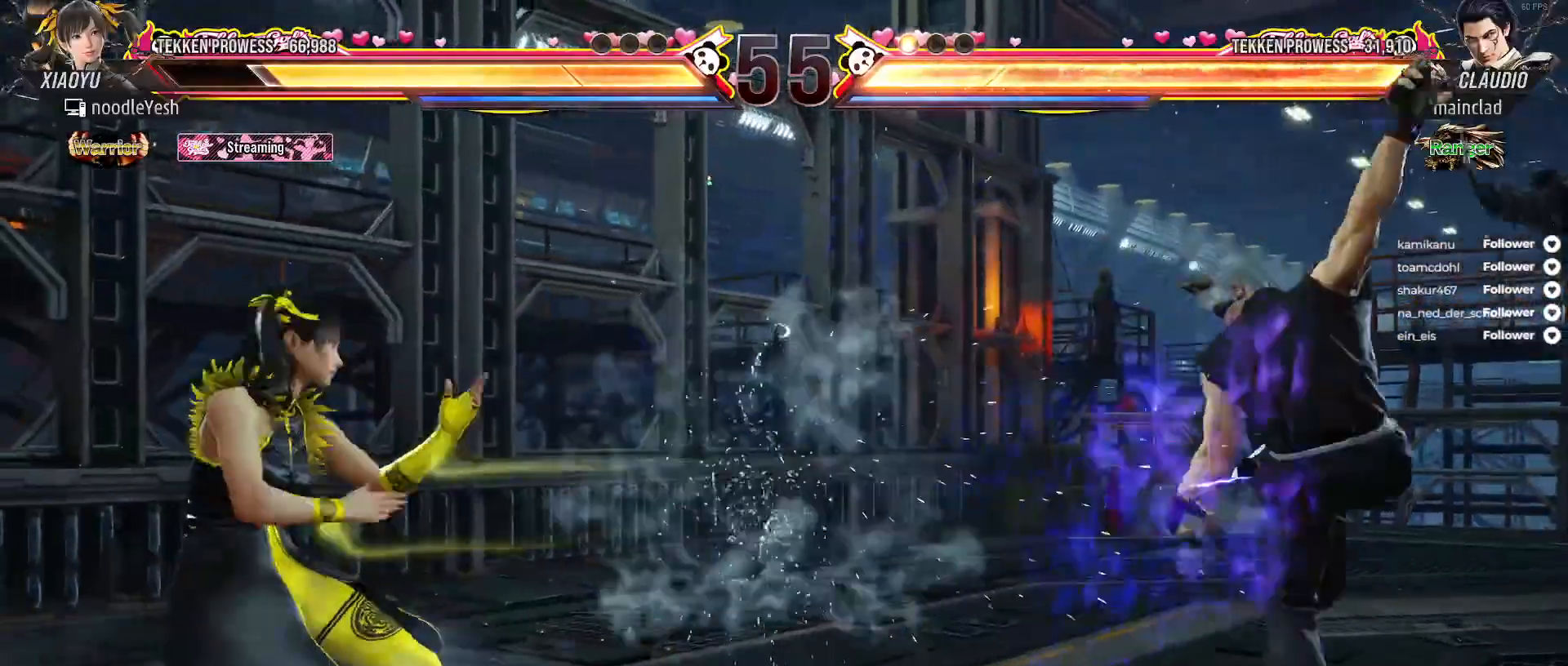
{"buttons": ["A", "DPAD_RIGHT"], "right_stick": "center", "events": [[17, "DPAD_LEFT", "down"], [67, "DPAD_LEFT", "up"], [183, "DPAD_RIGHT", "down"], [267, "DPAD_RIGHT", "up"], [317, "DPAD_RIGHT", "down"], [467, "A", "down"]]}
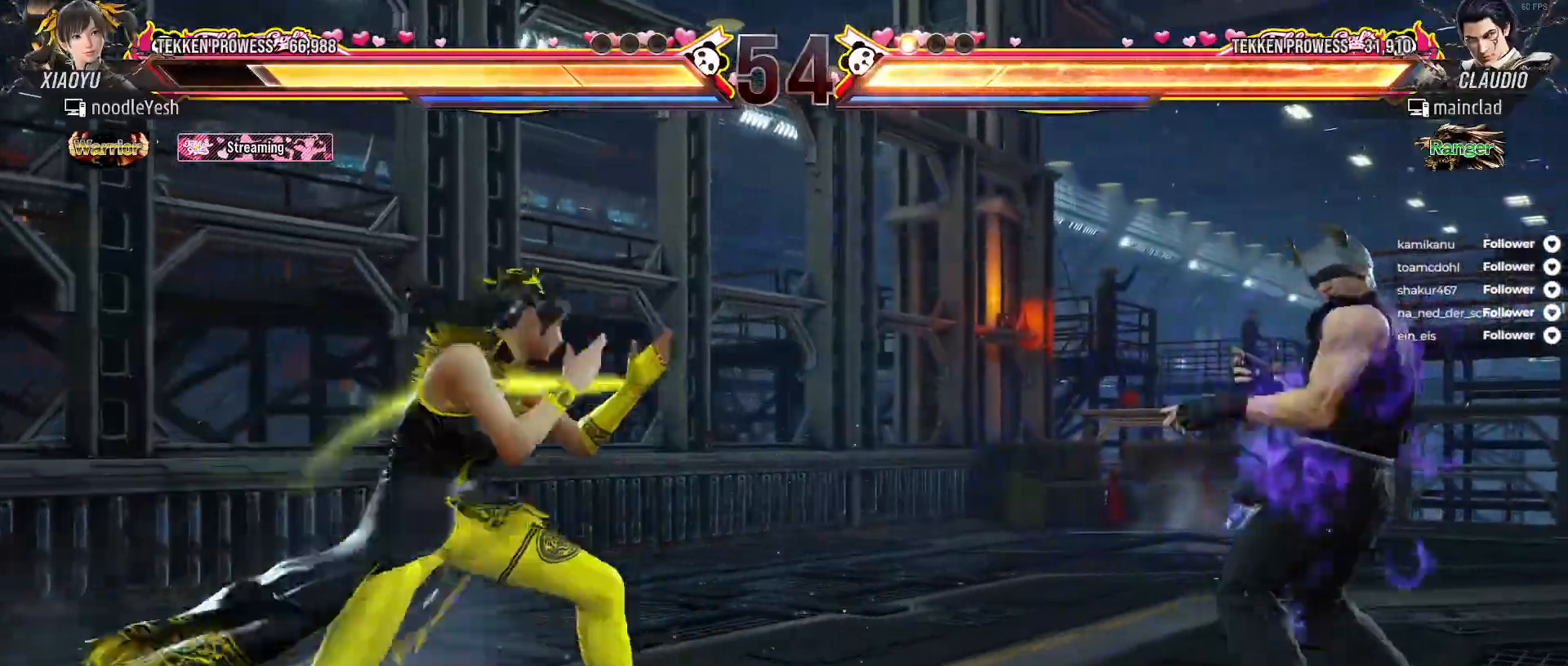
{"buttons": ["DPAD_RIGHT"], "right_stick": "center", "events": [[50, "DPAD_RIGHT", "up"], [67, "A", "up"], [450, "DPAD_RIGHT", "down"]]}
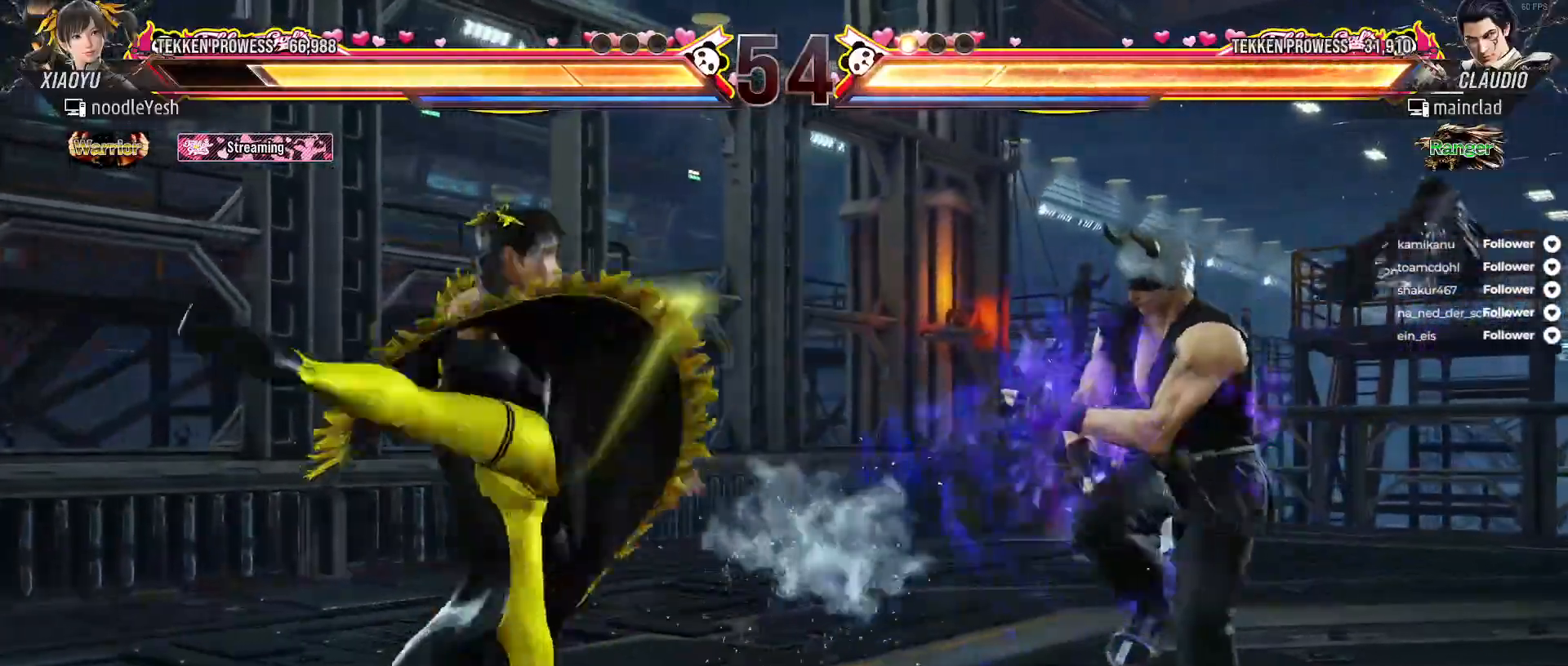
{"buttons": [], "right_stick": "center", "events": [[50, "DPAD_RIGHT", "up"], [233, "DPAD_LEFT", "down"], [467, "DPAD_LEFT", "up"]]}
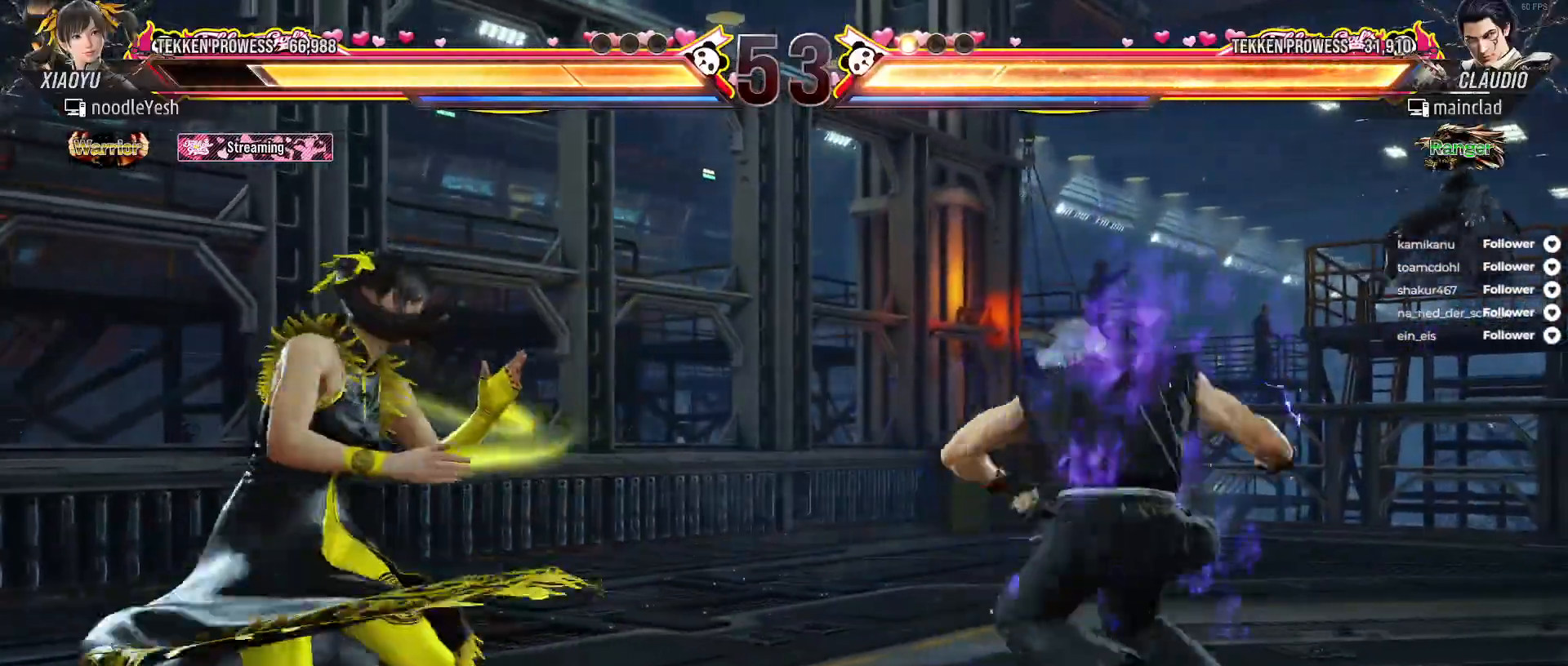
{"buttons": [], "right_stick": "center", "events": [[17, "DPAD_LEFT", "down"], [133, "DPAD_LEFT", "up"], [200, "DPAD_LEFT", "down"], [317, "DPAD_LEFT", "up"], [400, "DPAD_RIGHT", "down"], [483, "DPAD_RIGHT", "up"]]}